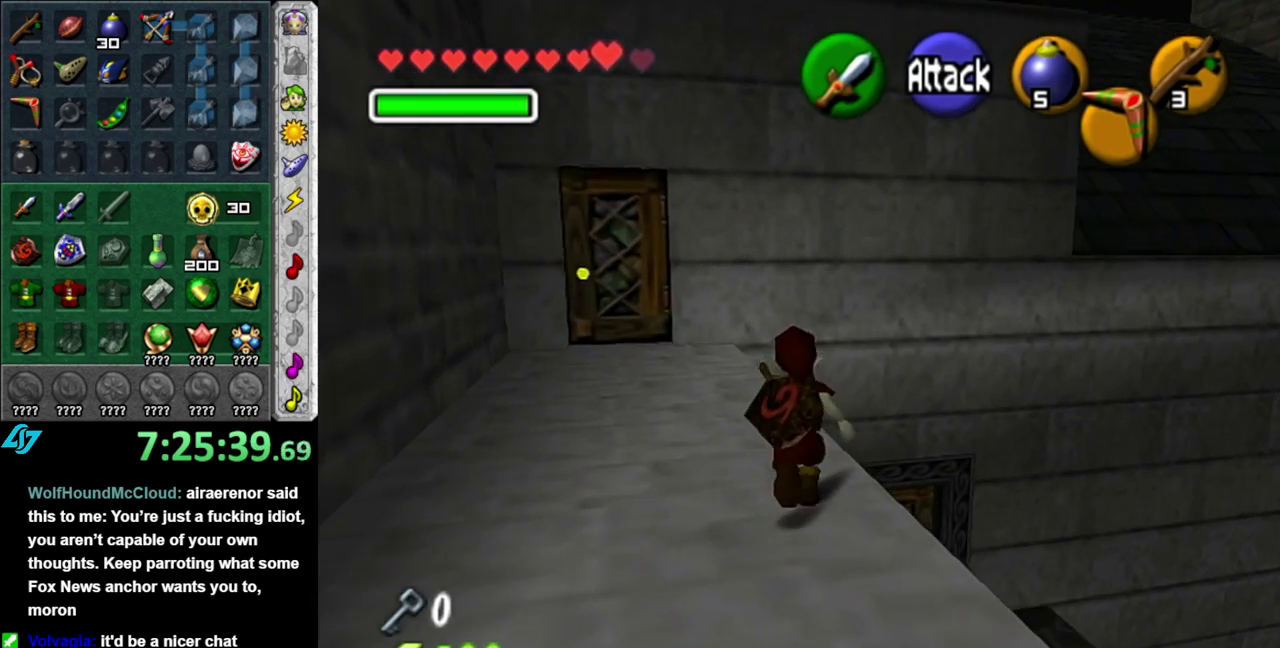
Gameplay with a controller (Nintendo layout); each line is a JSON object with the inputs held at the frame after it. "events" lists button and stick changes between this image and that frame as [ms after this image, input, new state], when the widget could be followed in between. This overlay highlights the sticks when they move; stick clicks (L3 R3) are not distinguishable. Not read: L3 R2 R3 Y.
{"buttons": [], "left_stick": "center", "right_stick": "center", "events": [[50, "left_stick", "center"], [233, "left_stick", "down"], [333, "right_stick", "up"], [400, "left_stick", "center"], [450, "right_stick", "center"]]}
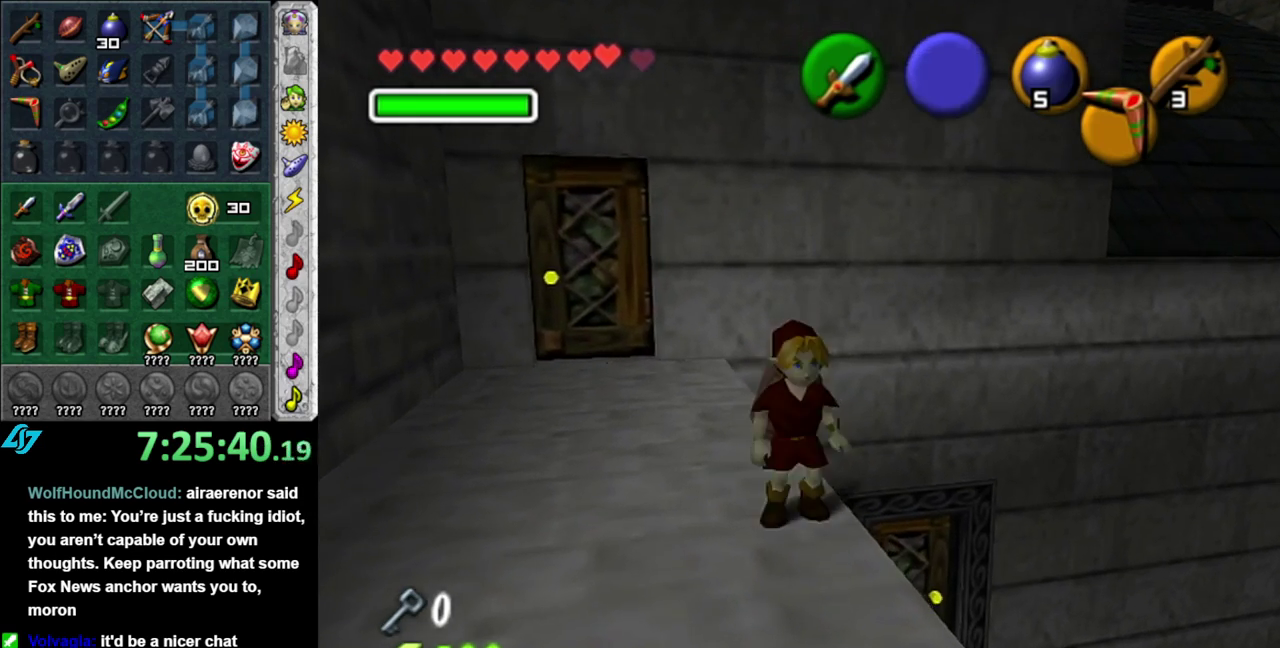
{"buttons": [], "left_stick": "up", "right_stick": "center", "events": [[83, "left_stick", "up"]]}
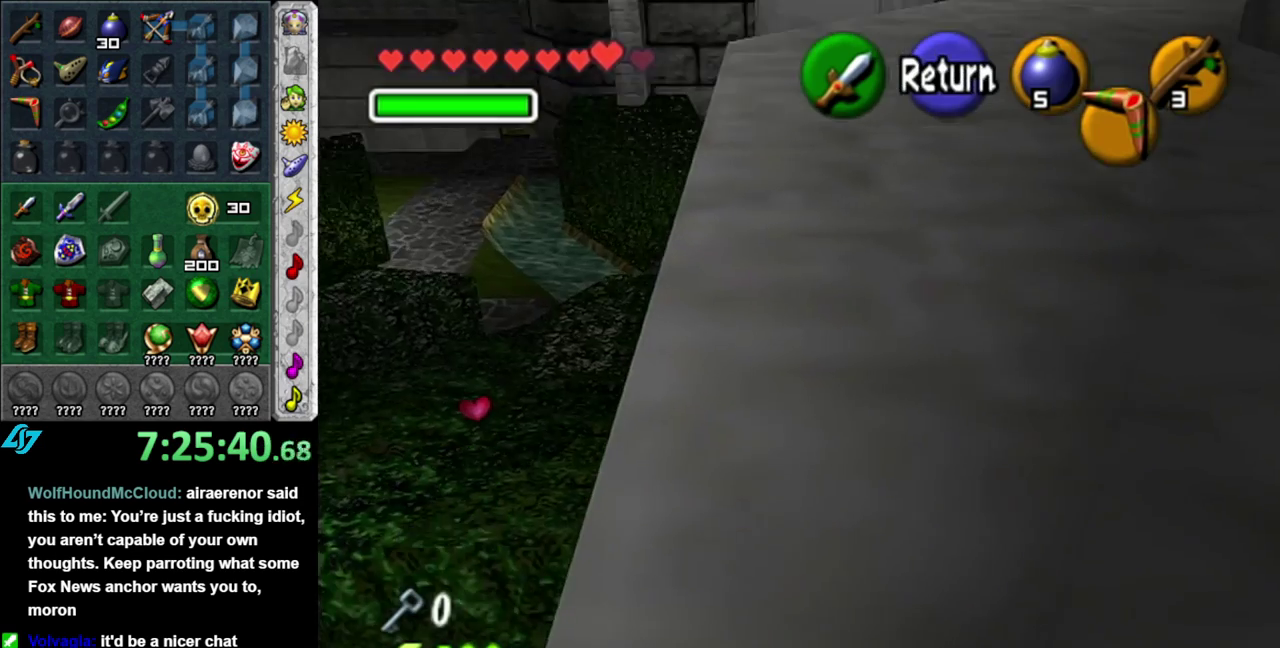
{"buttons": [], "left_stick": "up-left", "right_stick": "center", "events": [[117, "left_stick", "center"], [200, "left_stick", "up-left"], [267, "left_stick", "left"], [333, "left_stick", "up-left"]]}
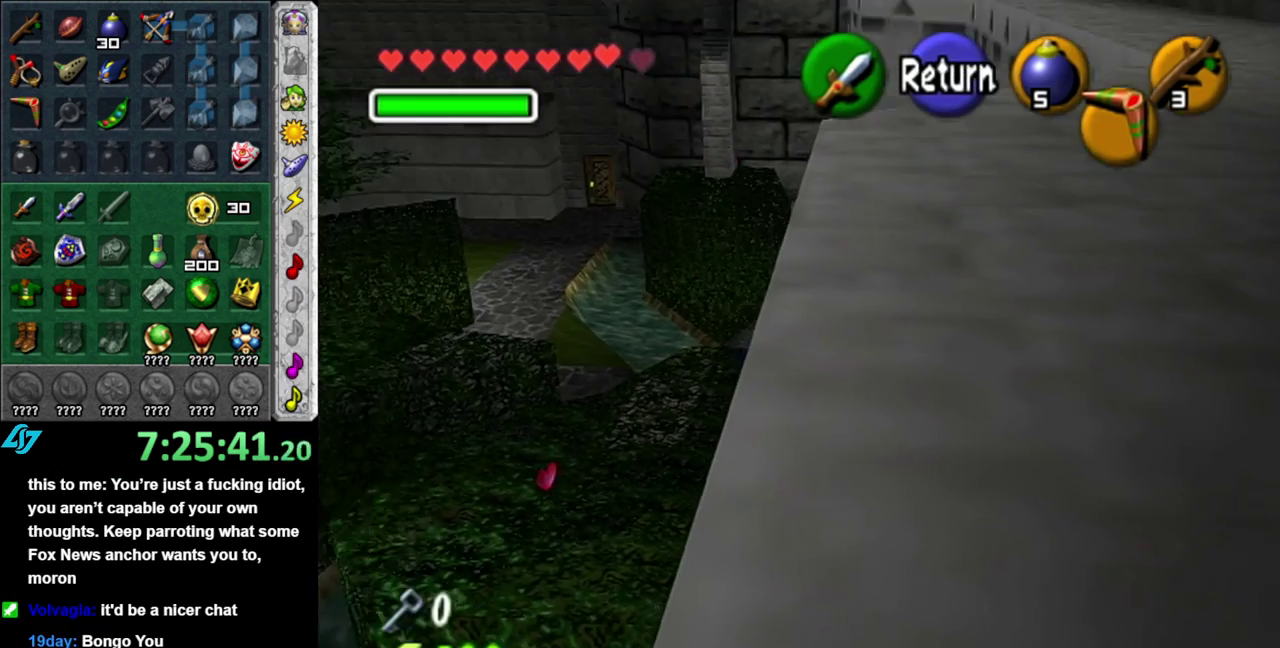
{"buttons": [], "left_stick": "left", "right_stick": "center", "events": [[50, "left_stick", "center"], [400, "left_stick", "left"]]}
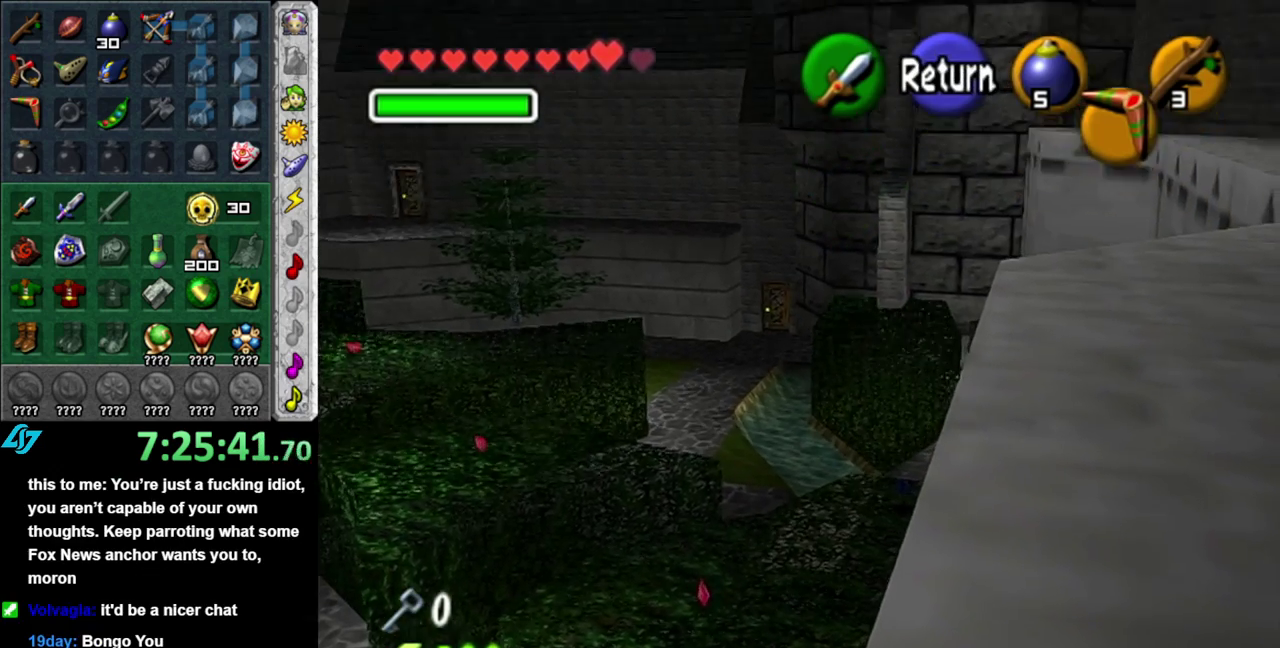
{"buttons": [], "left_stick": "up-left", "right_stick": "center", "events": [[367, "left_stick", "up-left"]]}
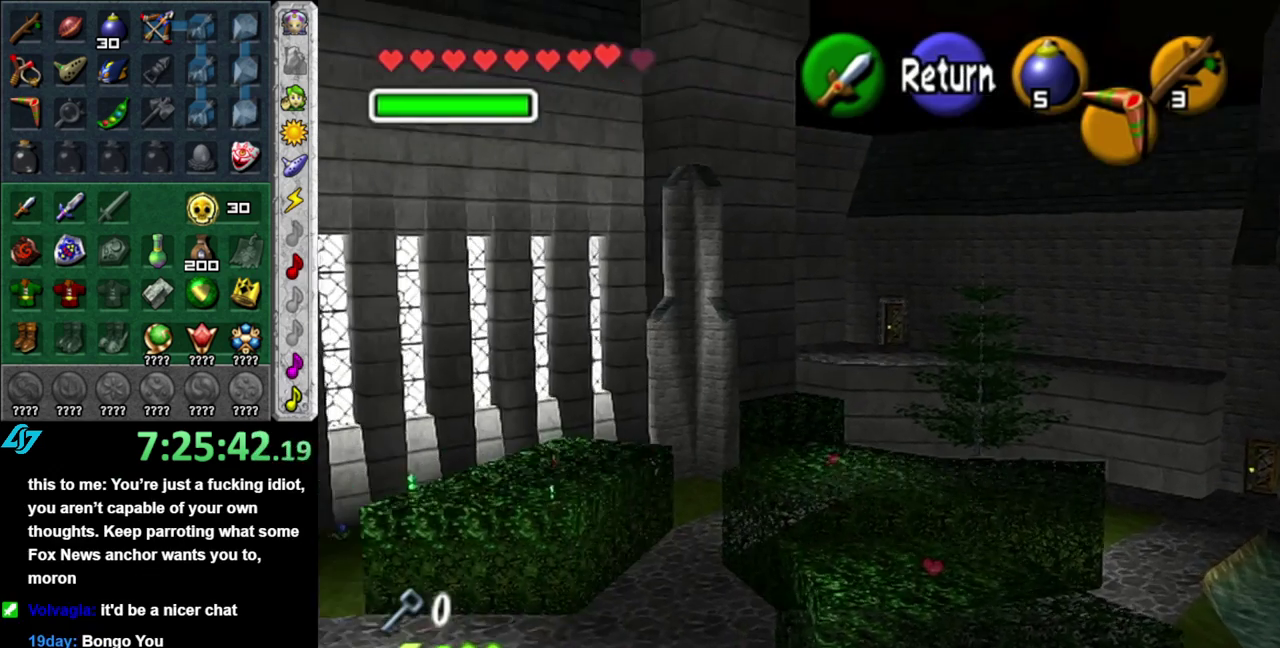
{"buttons": [], "left_stick": "right", "right_stick": "center", "events": [[200, "left_stick", "center"], [483, "left_stick", "right"]]}
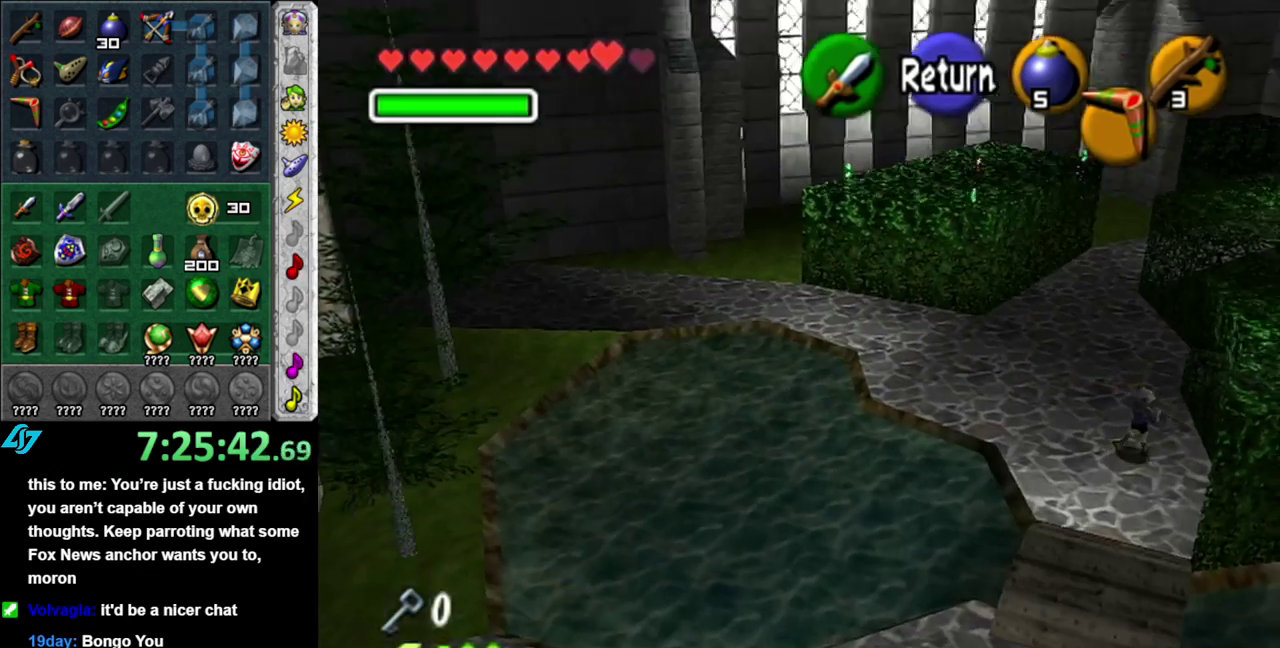
{"buttons": [], "left_stick": "center", "right_stick": "center", "events": [[200, "left_stick", "center"]]}
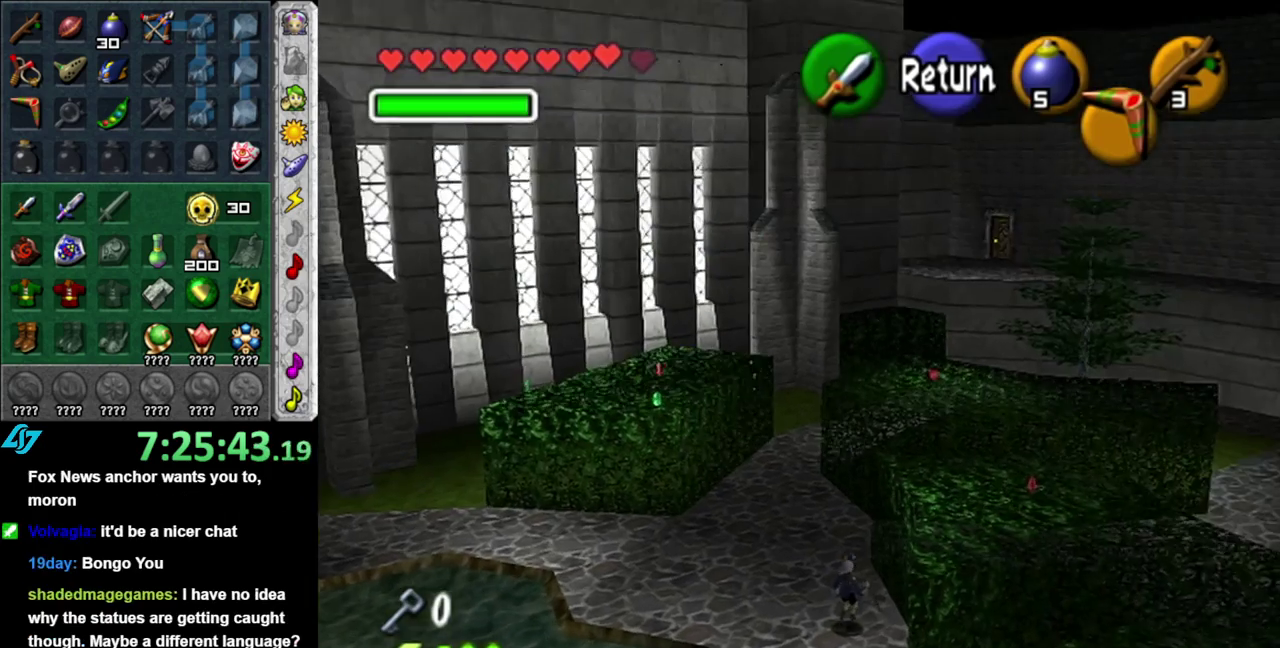
{"buttons": [], "left_stick": "up", "right_stick": "center", "events": [[483, "left_stick", "up"]]}
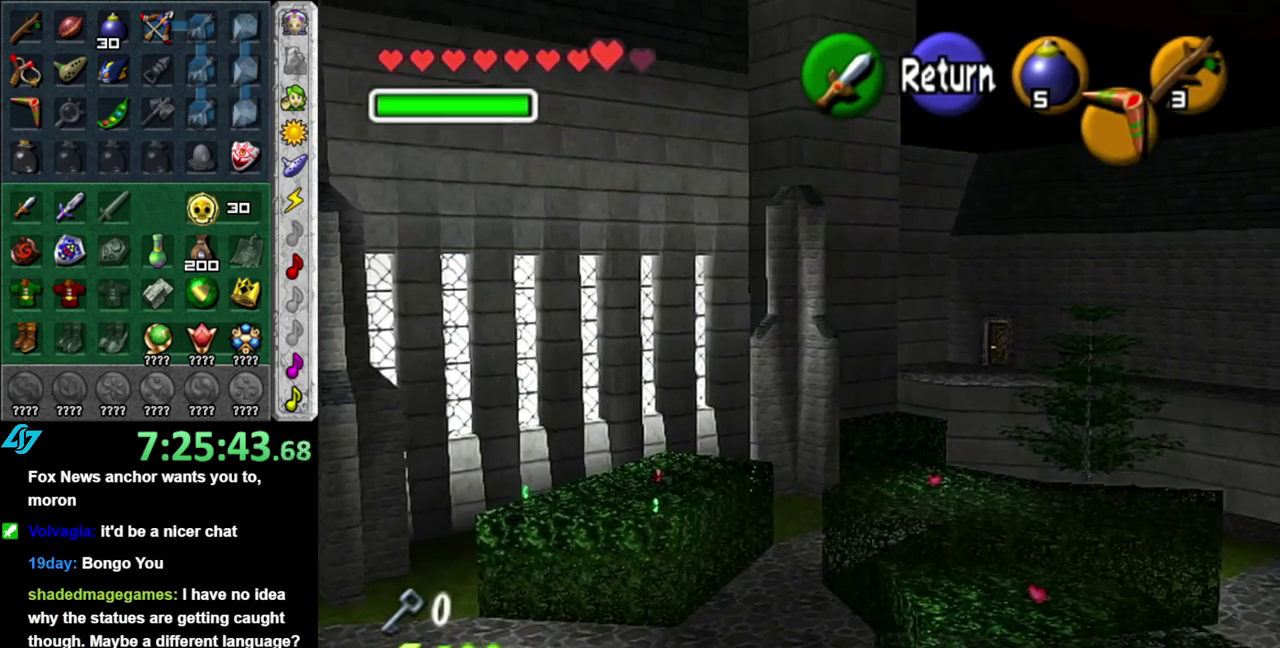
{"buttons": [], "left_stick": "left", "right_stick": "center", "events": [[83, "left_stick", "up-left"], [333, "left_stick", "left"]]}
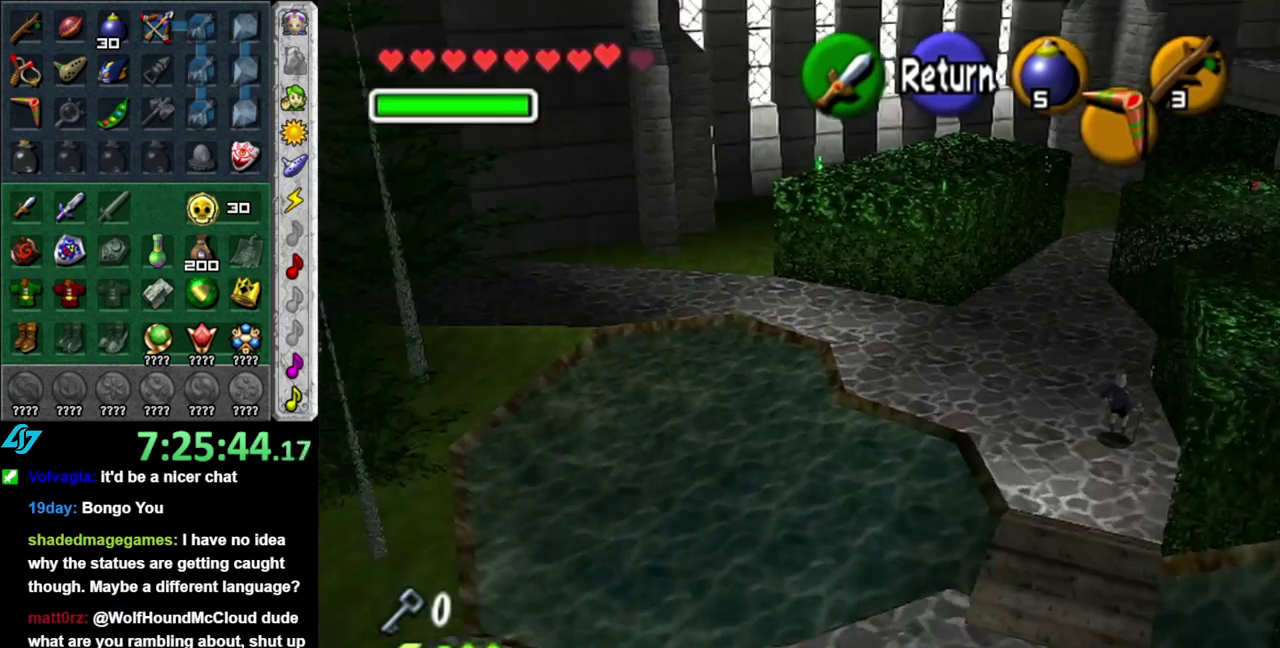
{"buttons": [], "left_stick": "center", "right_stick": "center", "events": [[150, "left_stick", "center"]]}
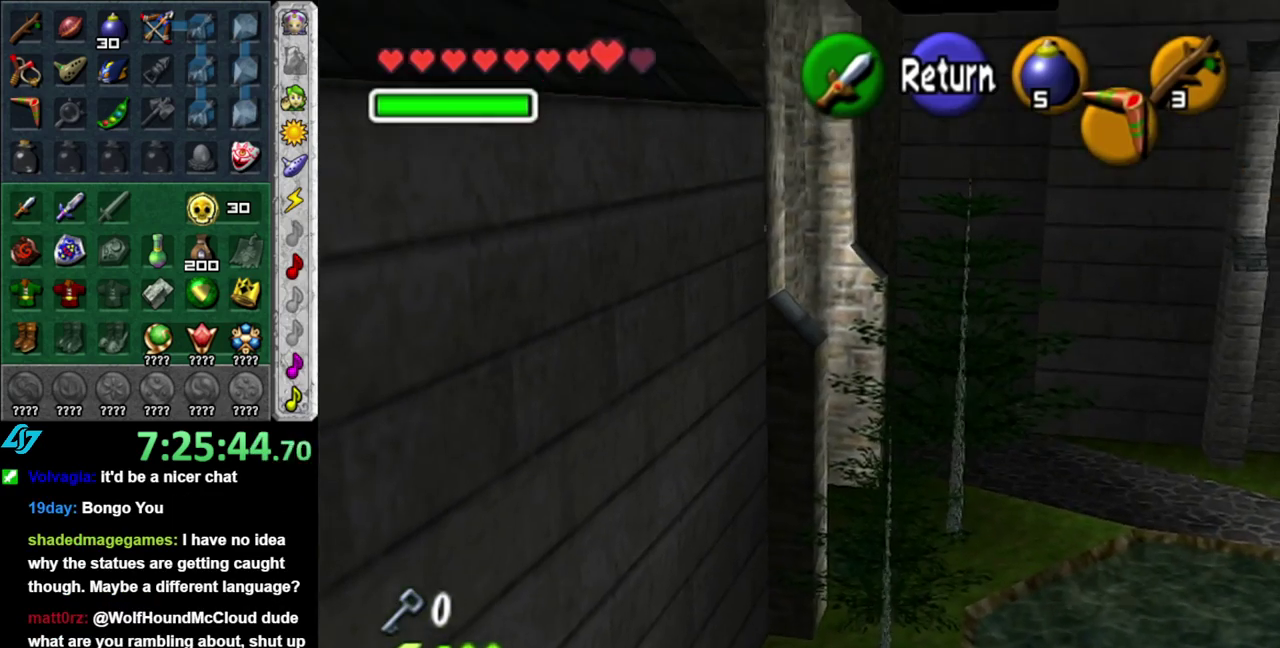
{"buttons": [], "left_stick": "up", "right_stick": "center", "events": [[150, "left_stick", "up-left"], [250, "left_stick", "up"]]}
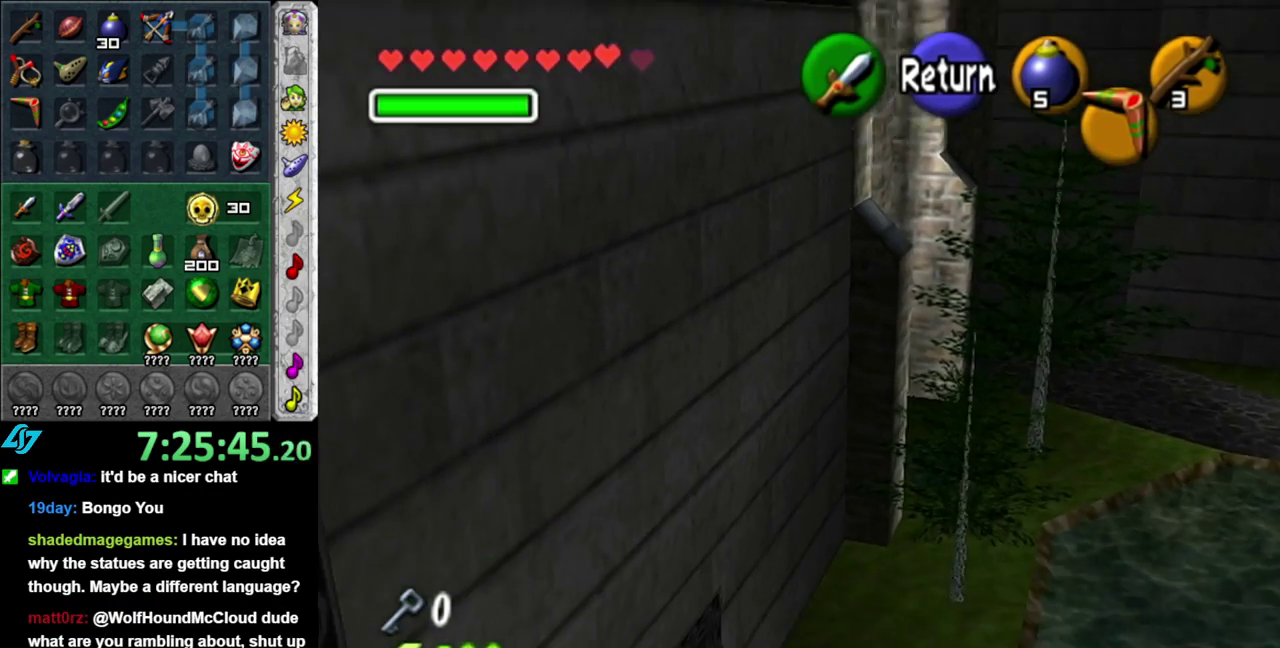
{"buttons": [], "left_stick": "up-left", "right_stick": "center", "events": [[400, "left_stick", "up-left"]]}
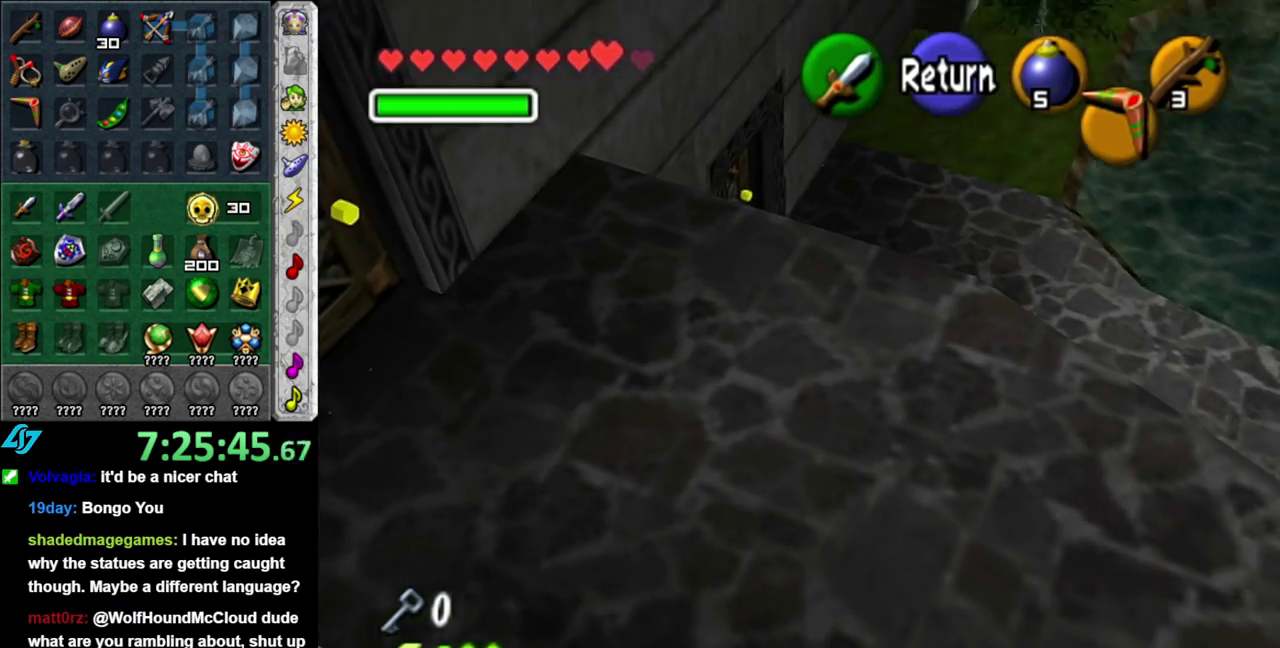
{"buttons": [], "left_stick": "center", "right_stick": "center", "events": [[200, "left_stick", "center"]]}
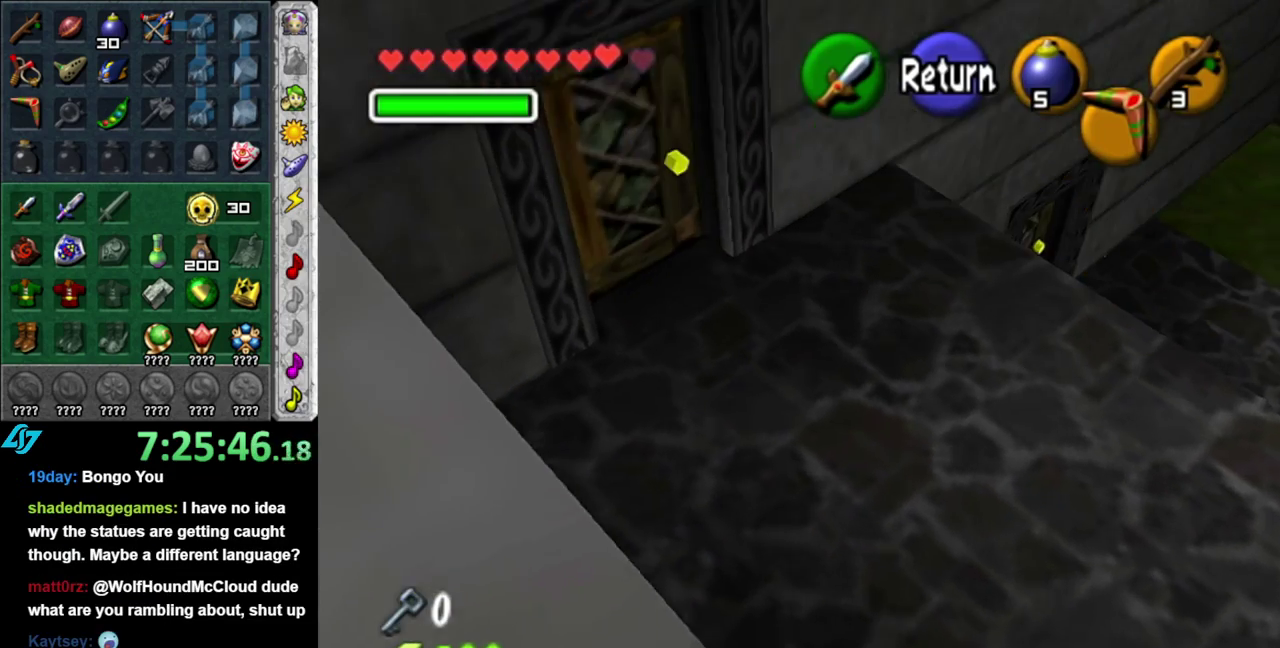
{"buttons": [], "left_stick": "up", "right_stick": "center", "events": [[117, "left_stick", "up-left"], [200, "A", "down"], [267, "left_stick", "up"], [367, "A", "up"]]}
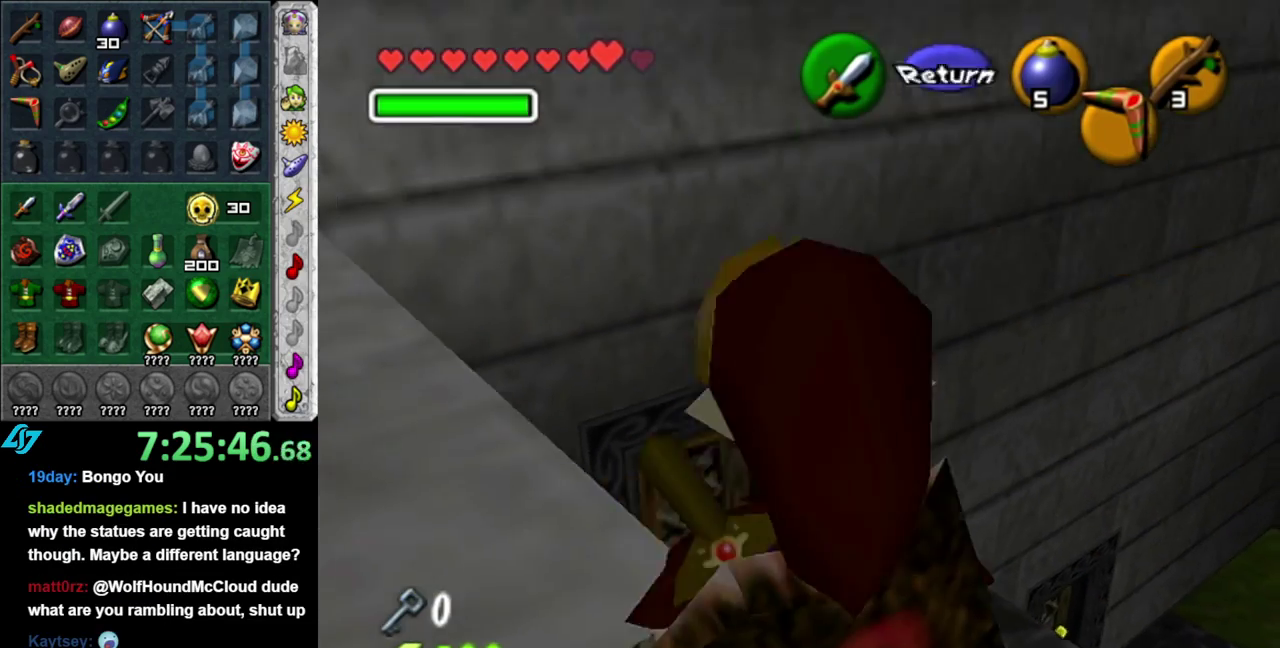
{"buttons": [], "left_stick": "up", "right_stick": "center", "events": []}
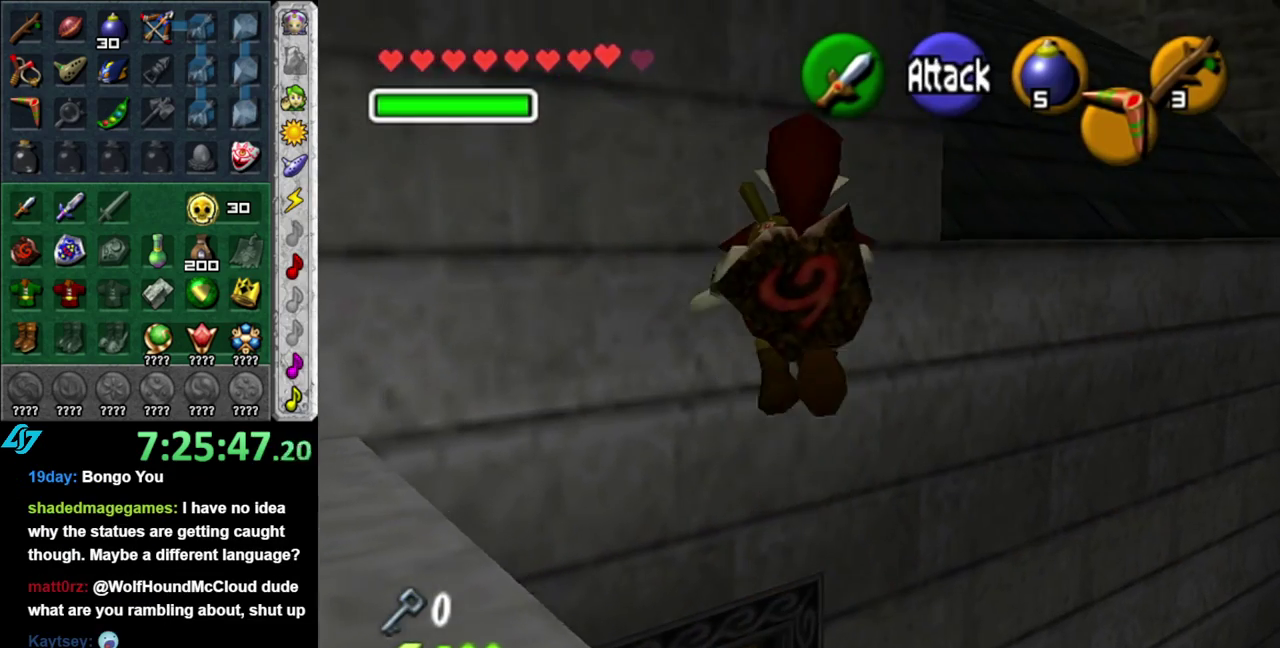
{"buttons": [], "left_stick": "up-left", "right_stick": "center", "events": [[83, "left_stick", "up-left"]]}
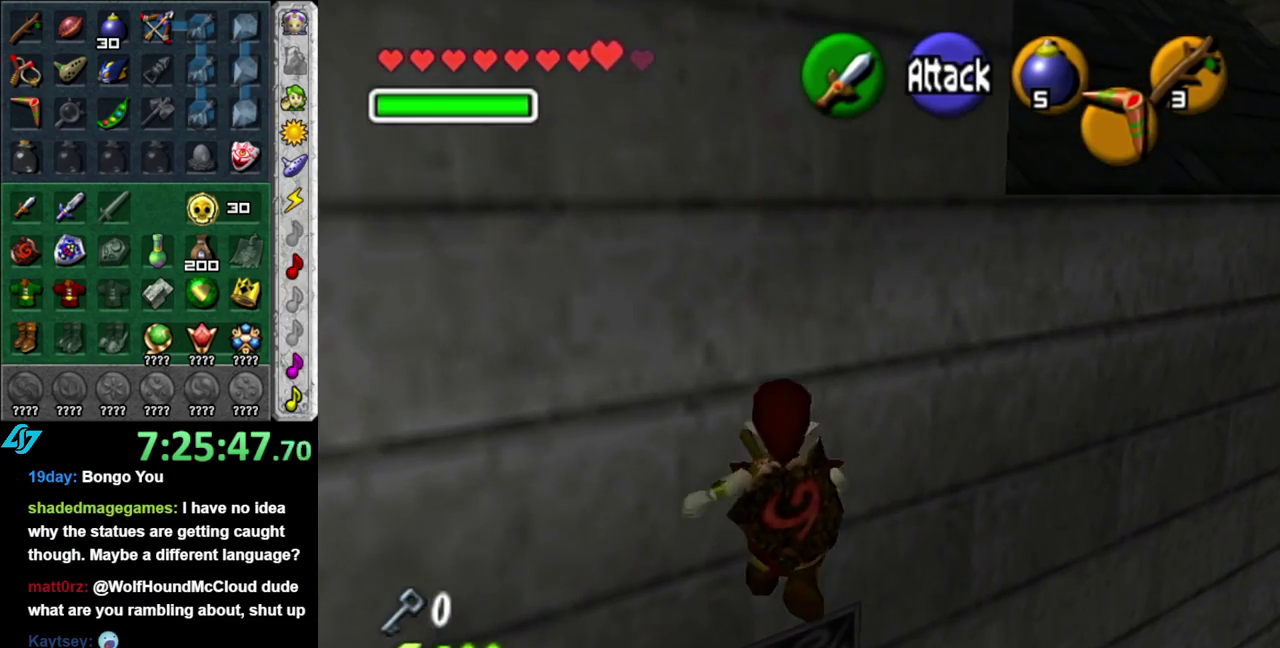
{"buttons": [], "left_stick": "center", "right_stick": "center", "events": [[50, "left_stick", "up"], [233, "left_stick", "center"], [267, "L1", "down"], [367, "A", "down"], [450, "A", "up"], [450, "L1", "up"]]}
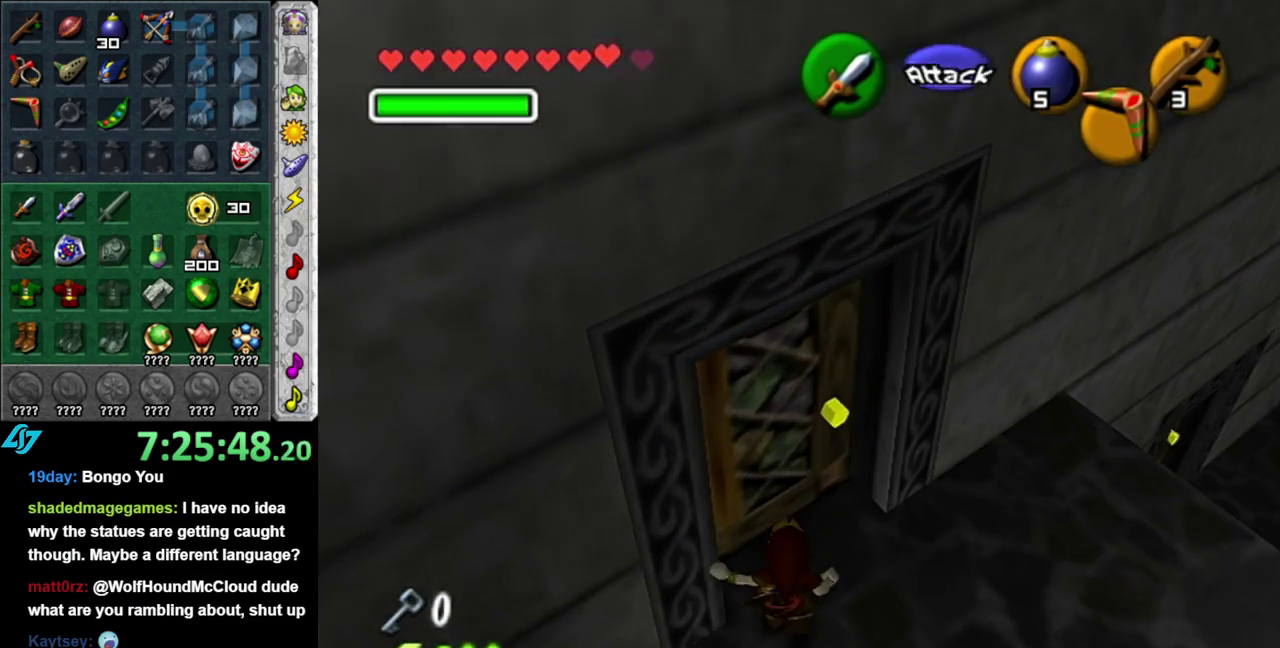
{"buttons": [], "left_stick": "center", "right_stick": "center", "events": [[50, "A", "down"], [150, "A", "up"], [217, "A", "down"], [300, "A", "up"], [367, "A", "down"], [450, "A", "up"]]}
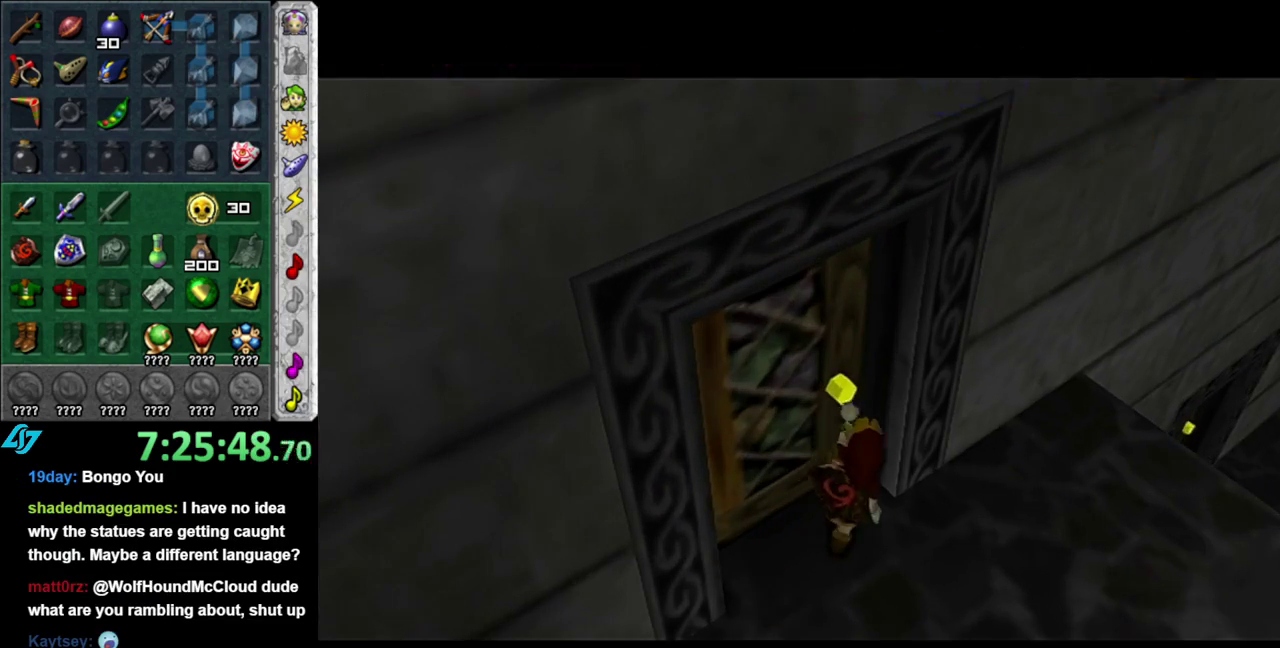
{"buttons": [], "left_stick": "center", "right_stick": "center", "events": []}
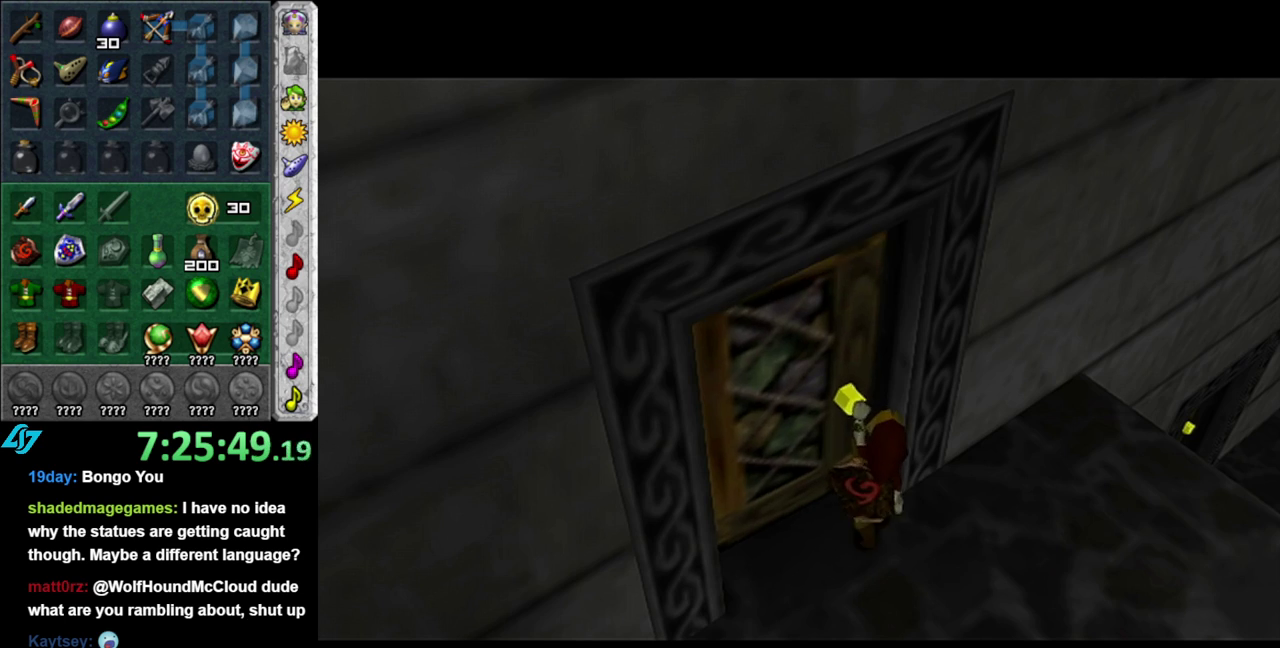
{"buttons": [], "left_stick": "center", "right_stick": "center", "events": []}
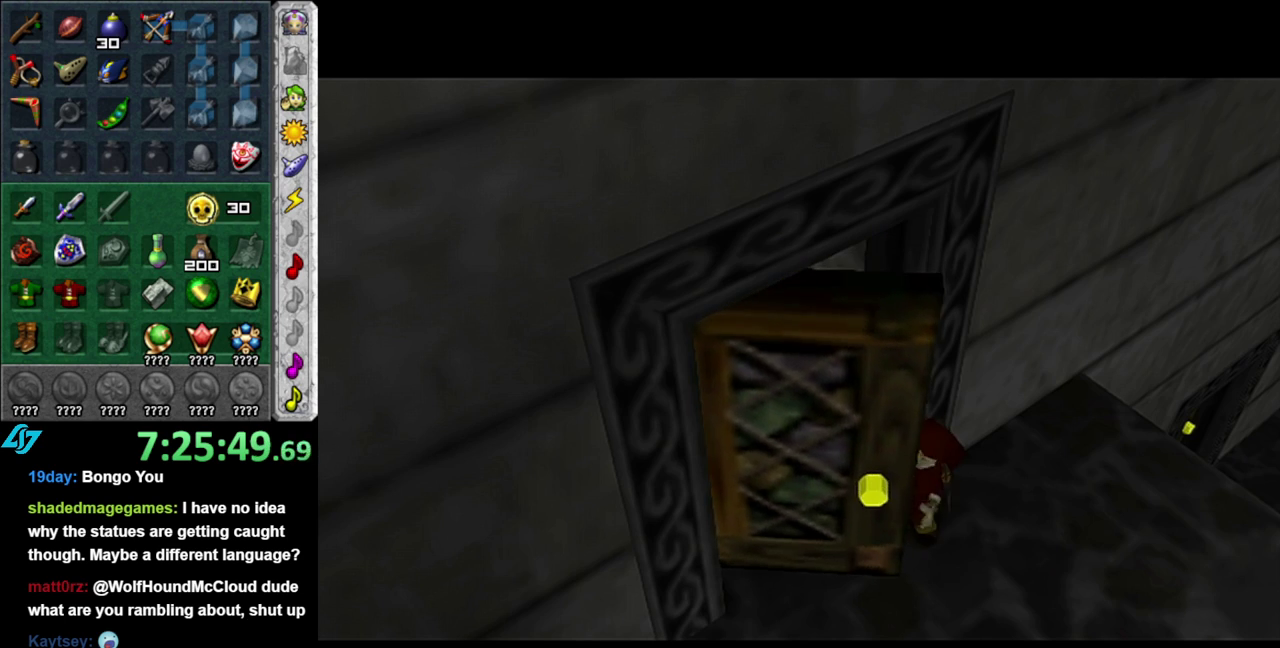
{"buttons": [], "left_stick": "center", "right_stick": "center", "events": []}
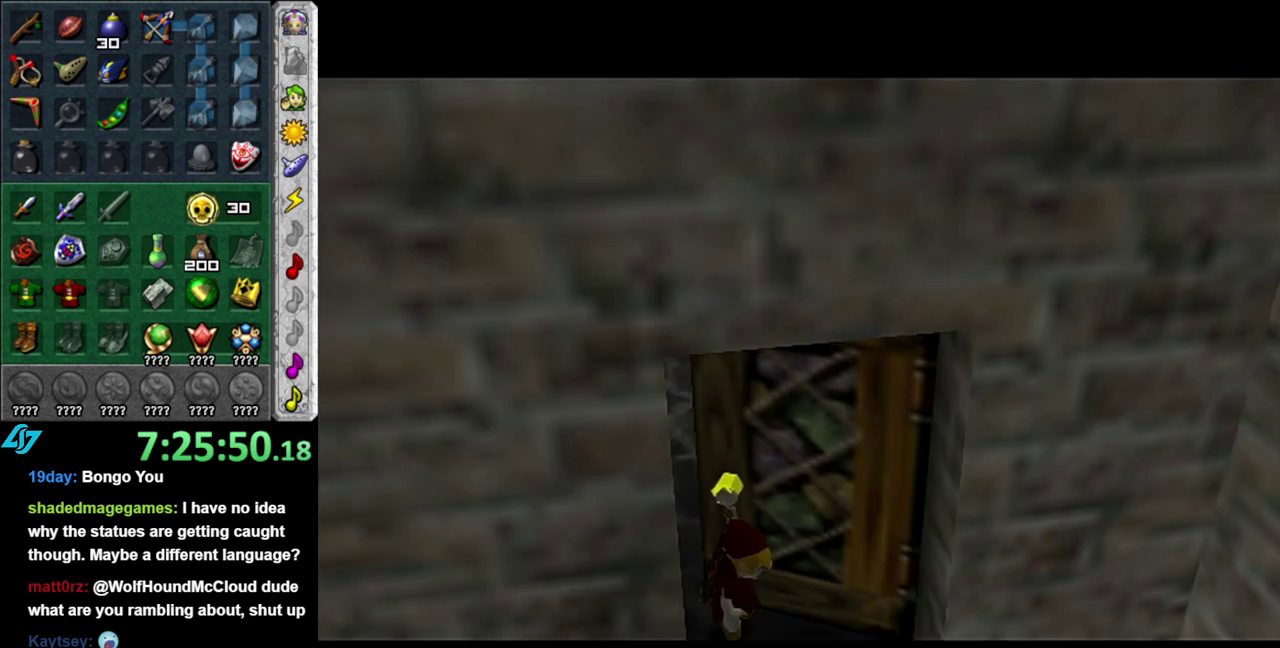
{"buttons": [], "left_stick": "center", "right_stick": "center", "events": []}
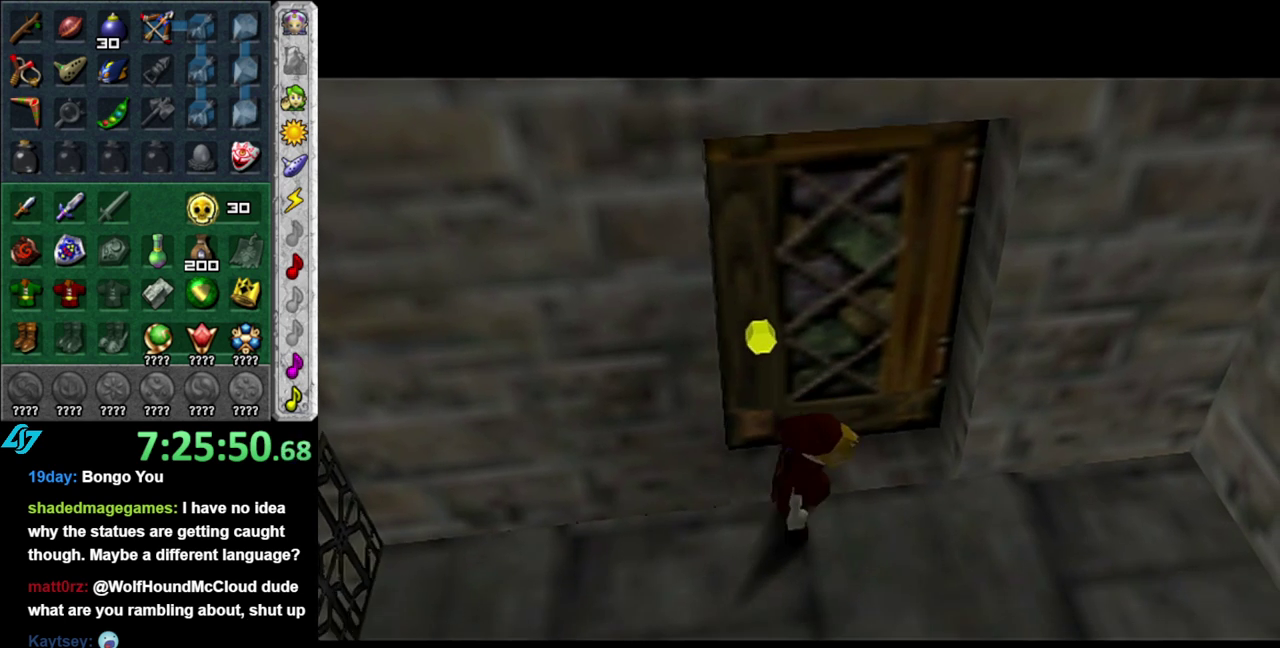
{"buttons": [], "left_stick": "up-right", "right_stick": "center", "events": [[117, "left_stick", "up"], [433, "left_stick", "up-right"]]}
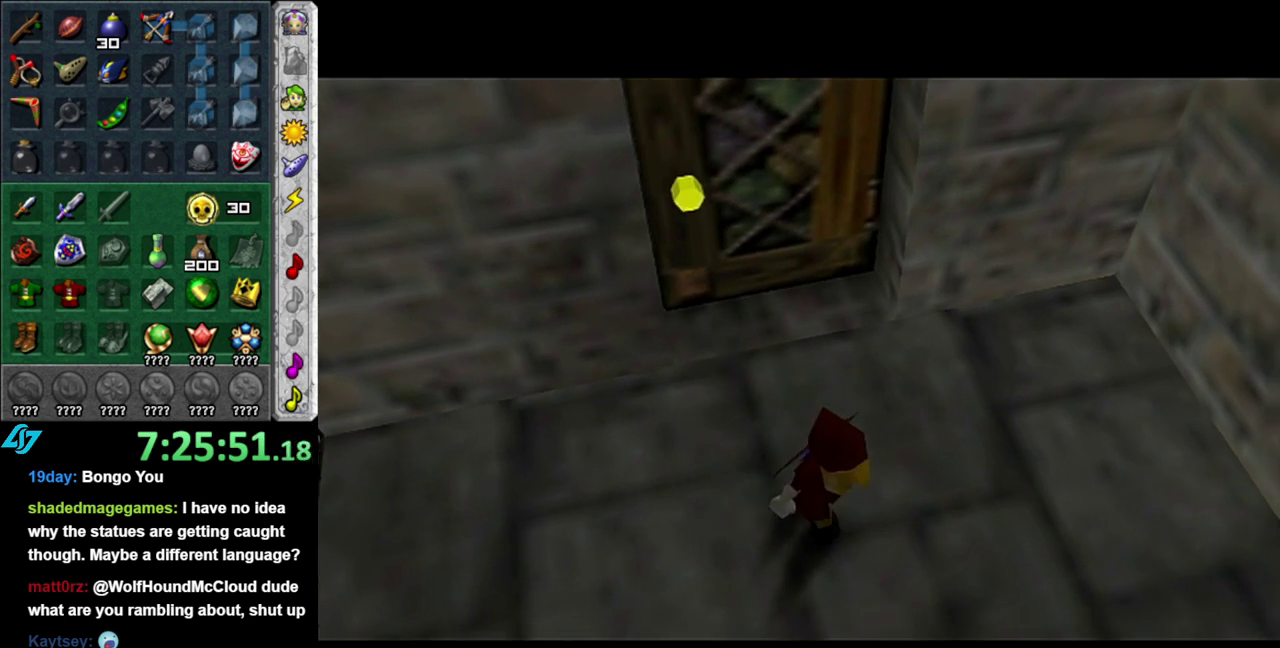
{"buttons": [], "left_stick": "up", "right_stick": "center", "events": [[467, "left_stick", "up"]]}
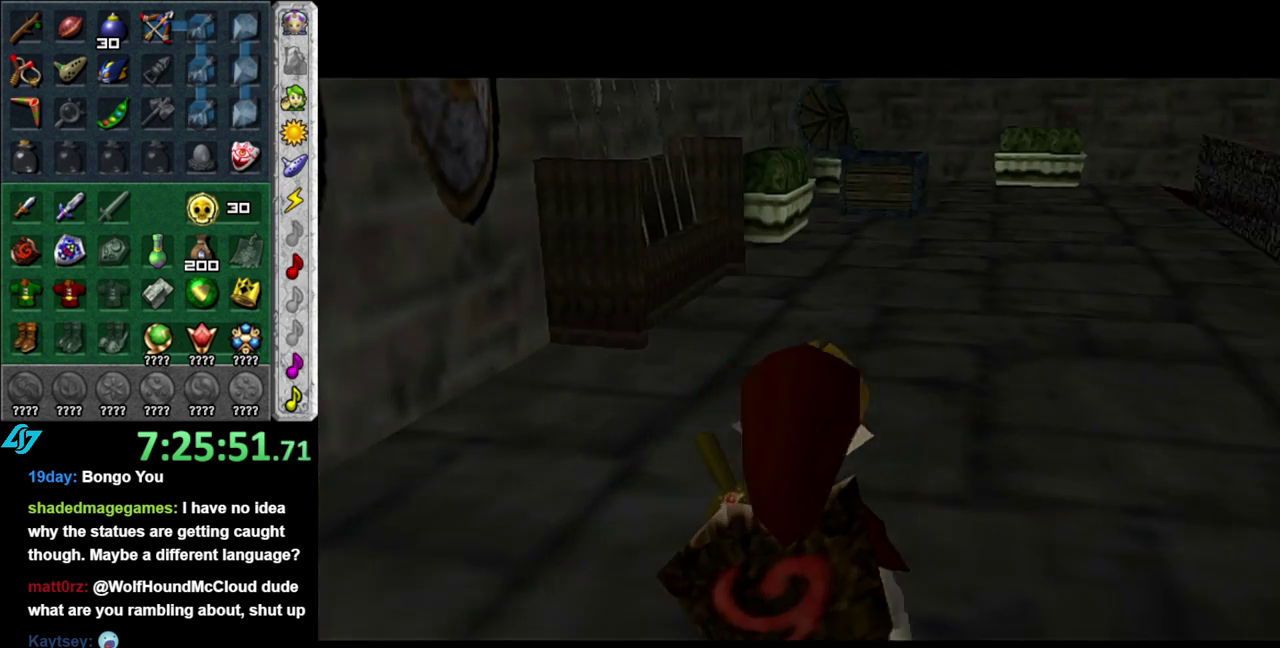
{"buttons": [], "left_stick": "up-right", "right_stick": "center", "events": [[333, "left_stick", "up-right"]]}
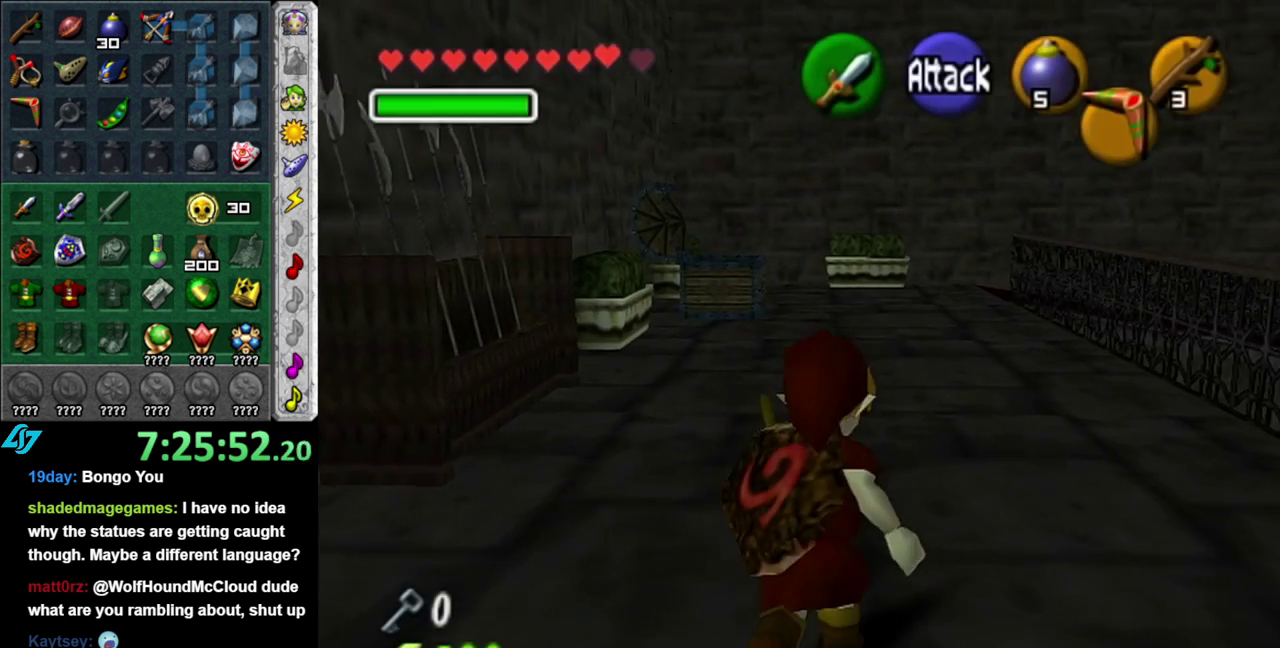
{"buttons": [], "left_stick": "up-left", "right_stick": "center", "events": [[117, "L1", "down"], [117, "left_stick", "center"], [367, "L1", "up"], [433, "left_stick", "up-left"]]}
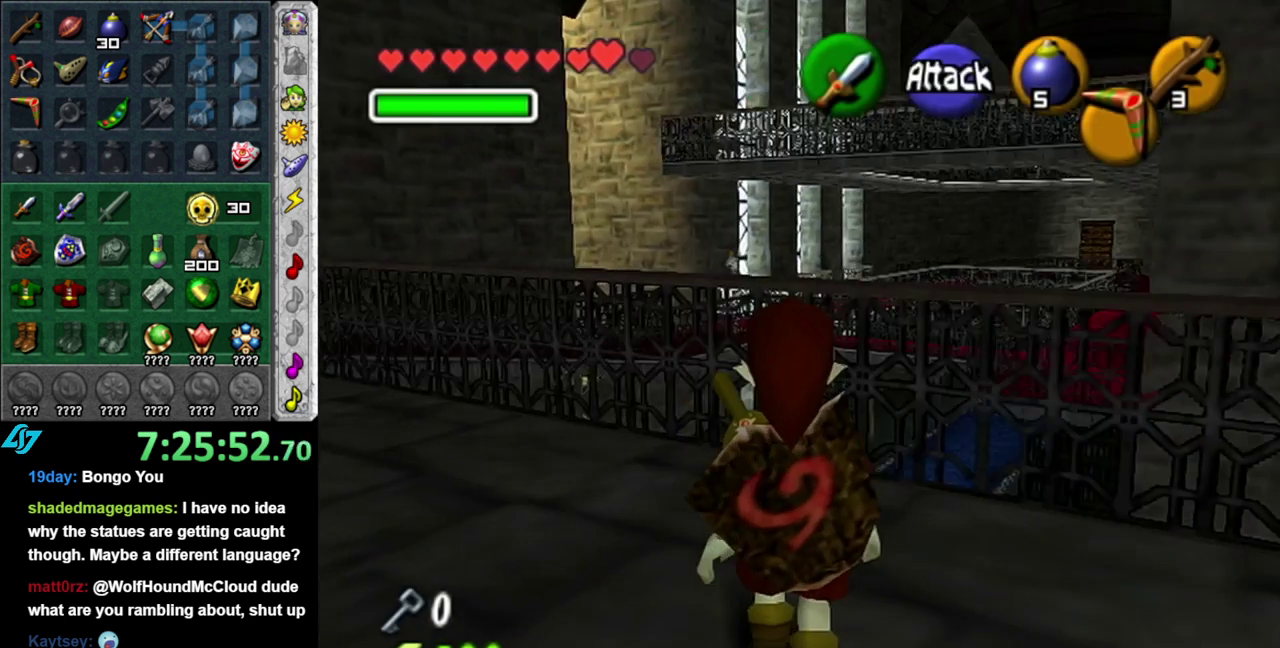
{"buttons": ["A"], "left_stick": "up-left", "right_stick": "center", "events": [[483, "A", "down"]]}
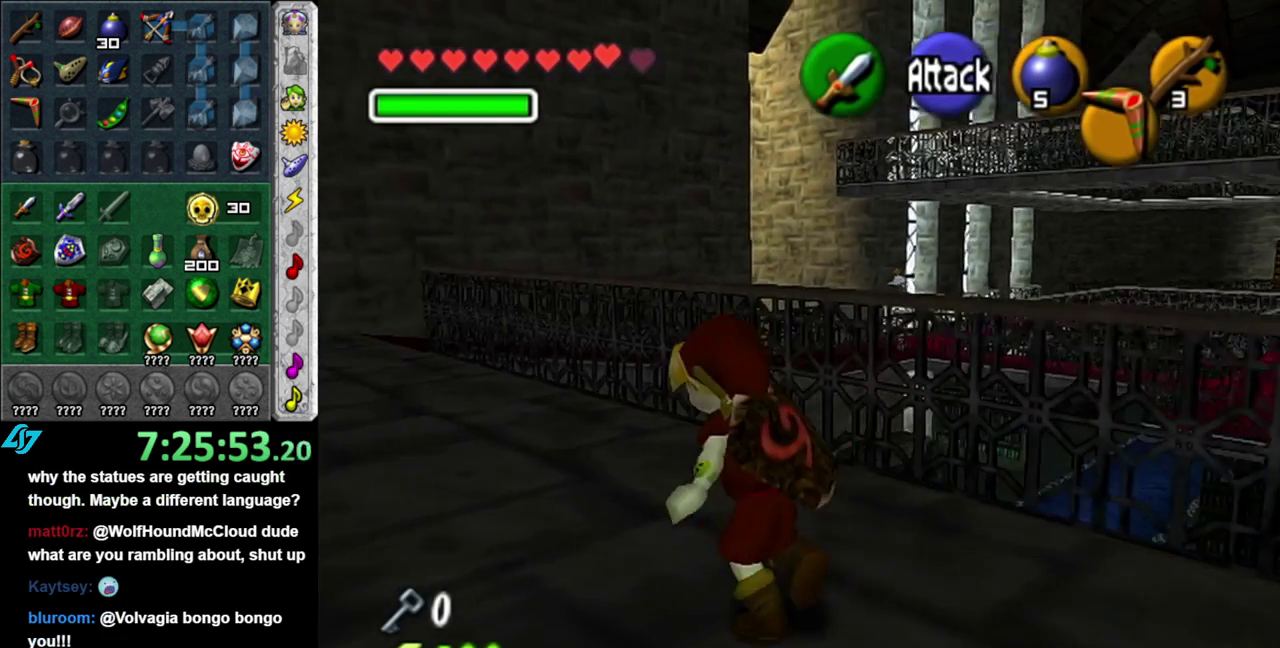
{"buttons": [], "left_stick": "up", "right_stick": "center", "events": [[183, "A", "up"], [183, "L1", "down"], [300, "left_stick", "up"], [400, "L1", "up"]]}
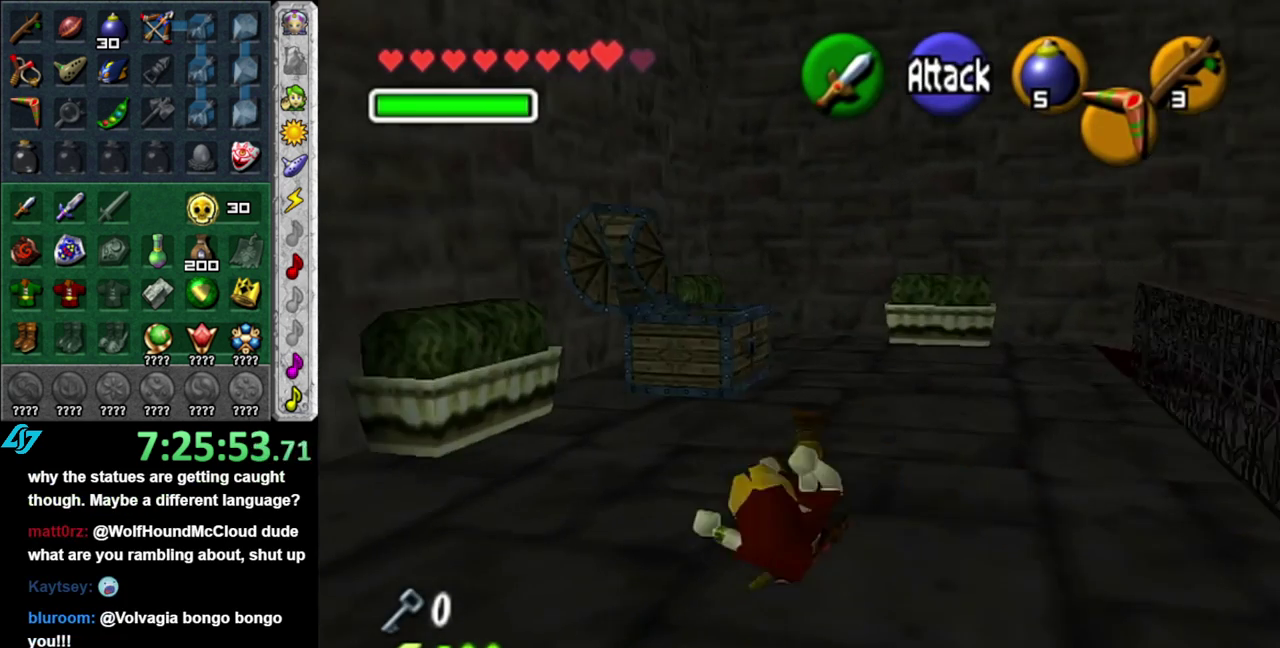
{"buttons": [], "left_stick": "up", "right_stick": "center", "events": []}